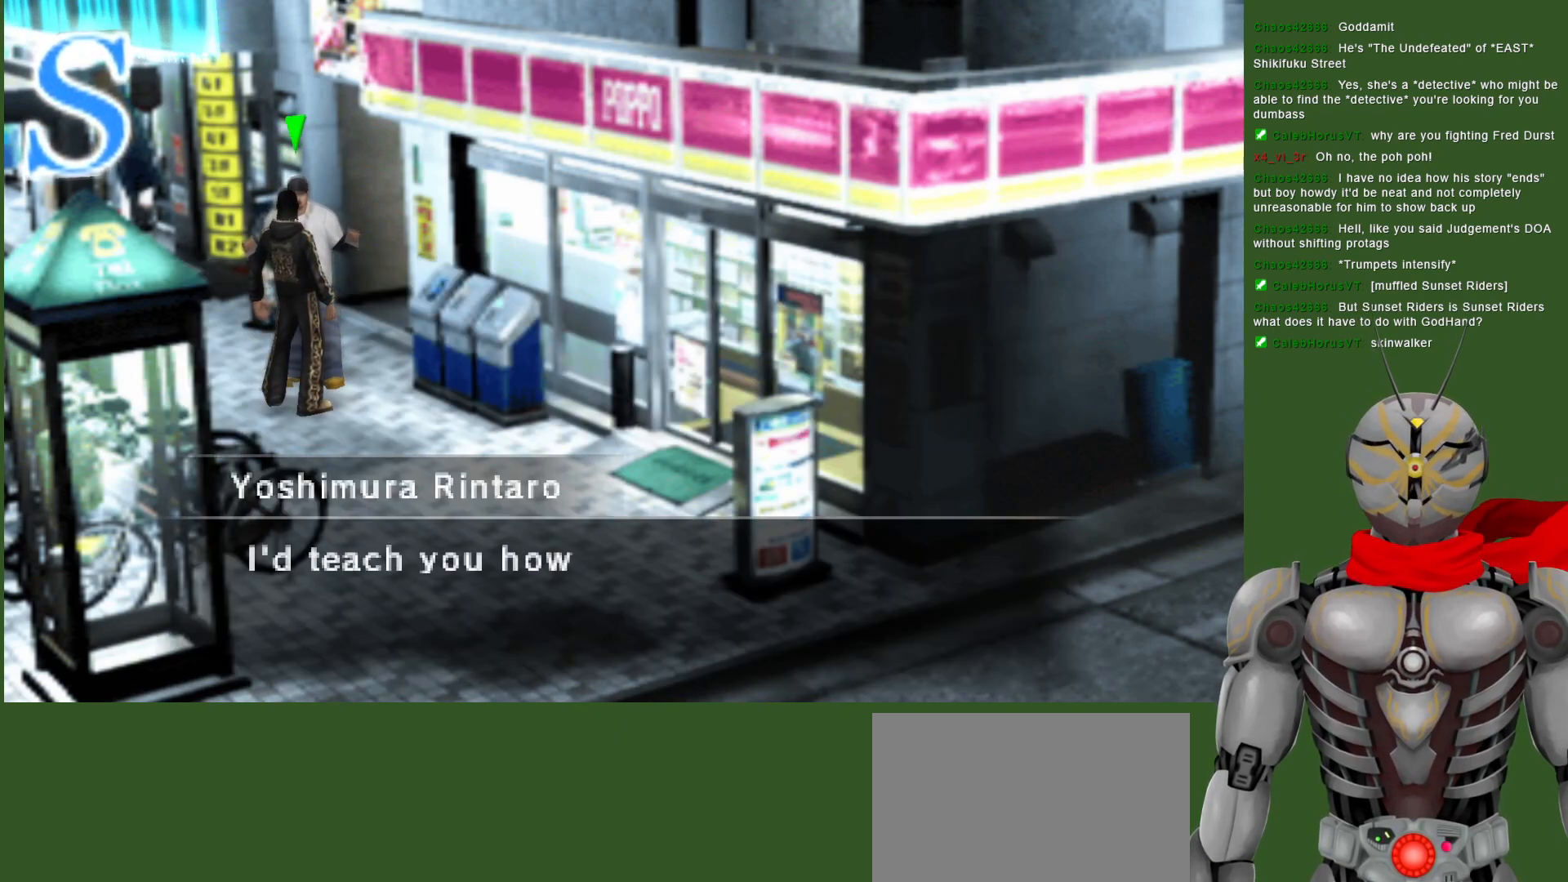
Gameplay with a controller (PlayStation layout); each line is a JSON object with the inputs held at the frame after it. "events" lists button and stick changes between this image and that frame as [ms after this image, input, new state], when the widget could be followed in between.
{"buttons": [], "left_stick": "center", "right_stick": "center", "events": []}
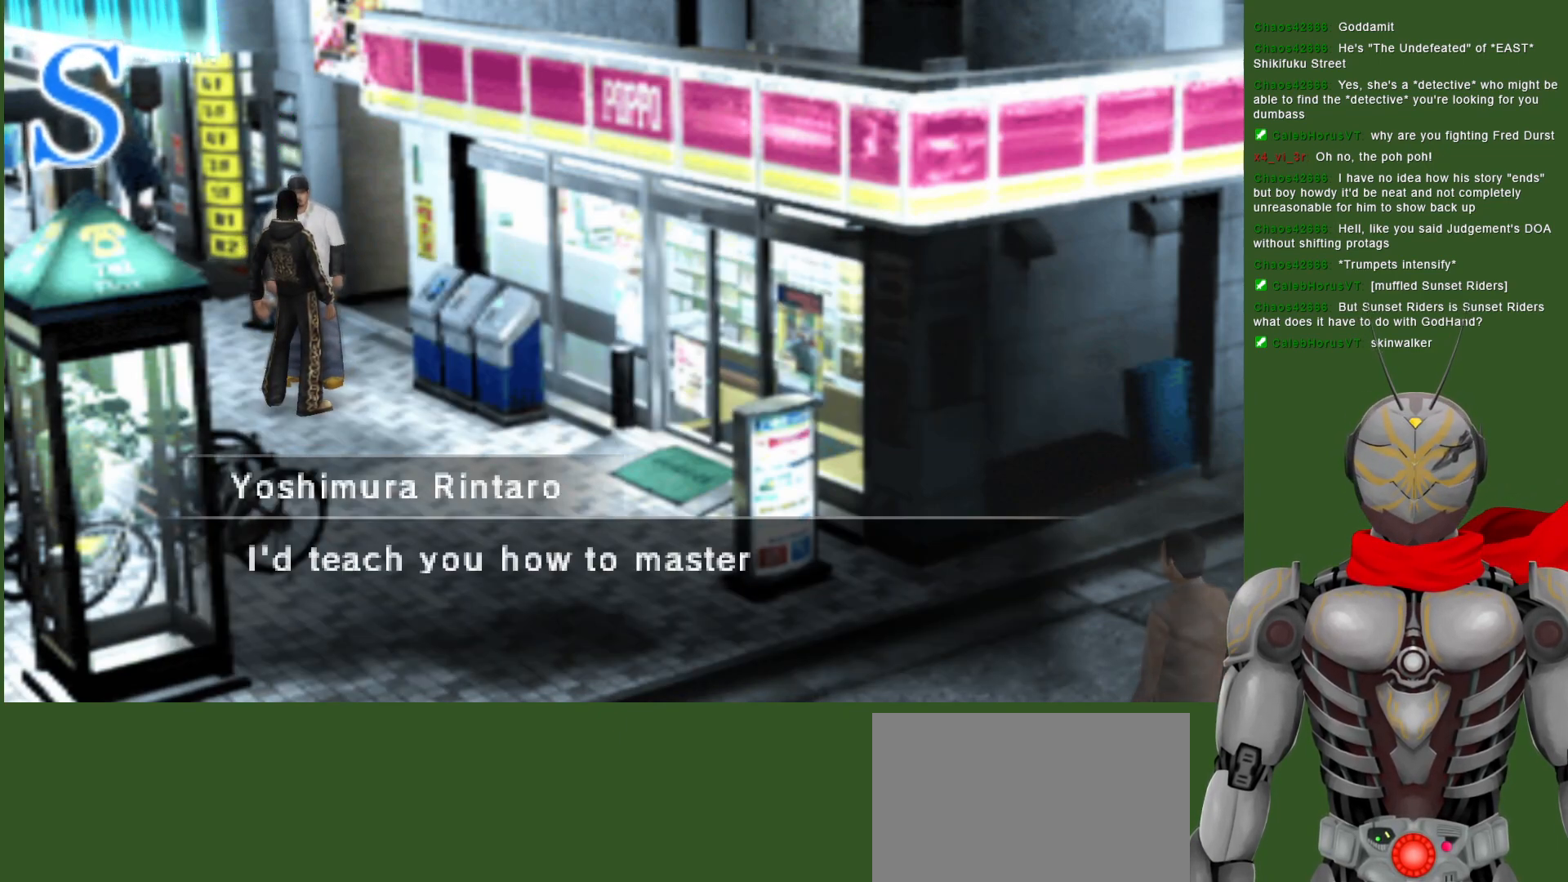
{"buttons": [], "left_stick": "center", "right_stick": "center", "events": []}
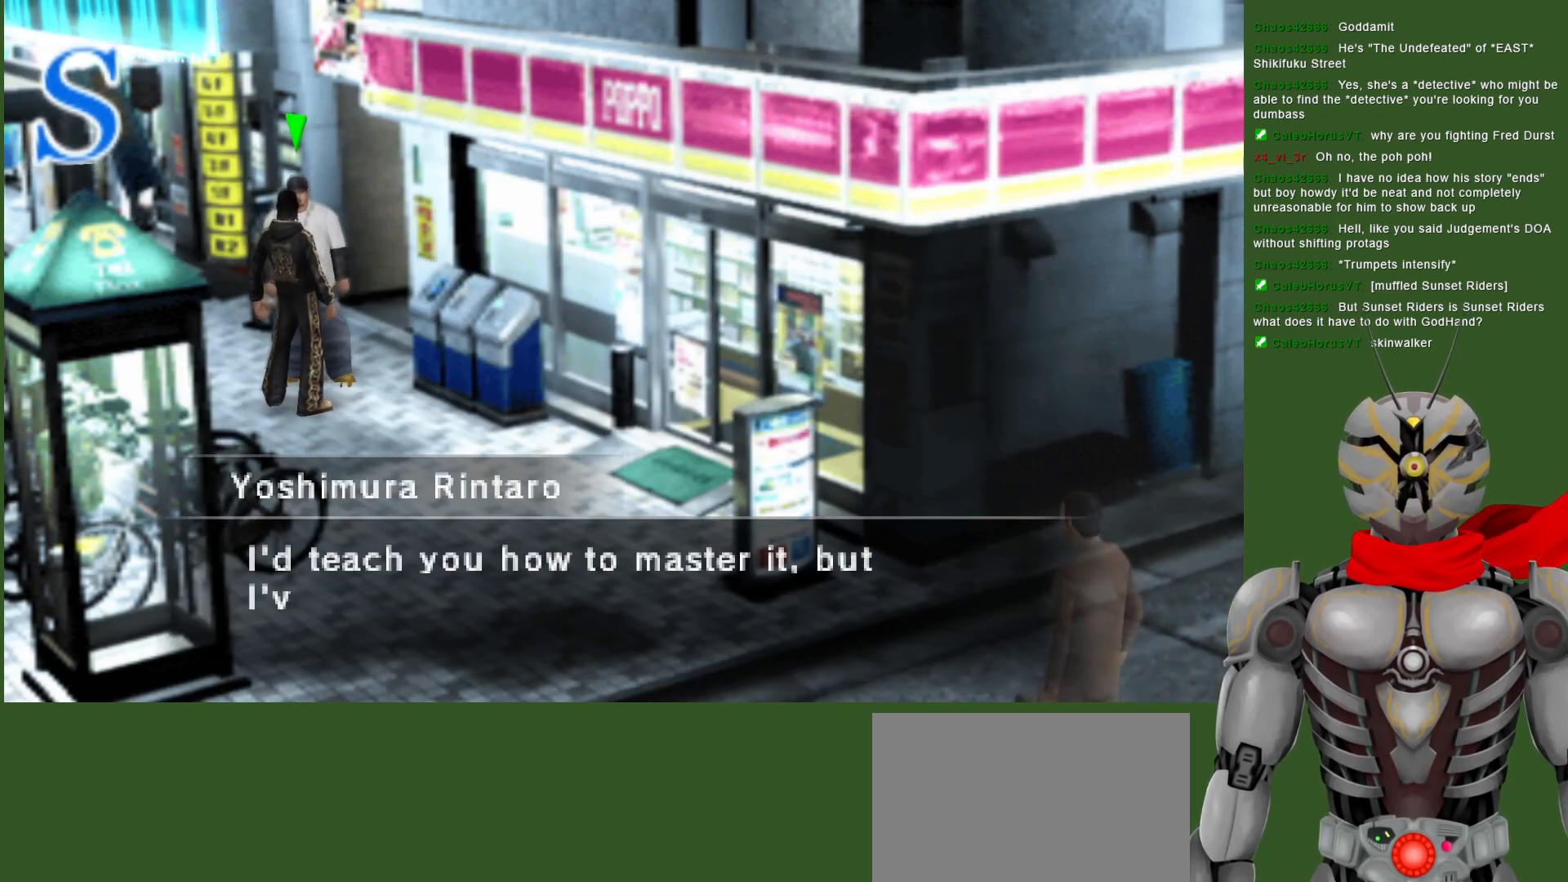
{"buttons": [], "left_stick": "center", "right_stick": "center", "events": [[67, "CIRCLE", "down"], [217, "CIRCLE", "up"]]}
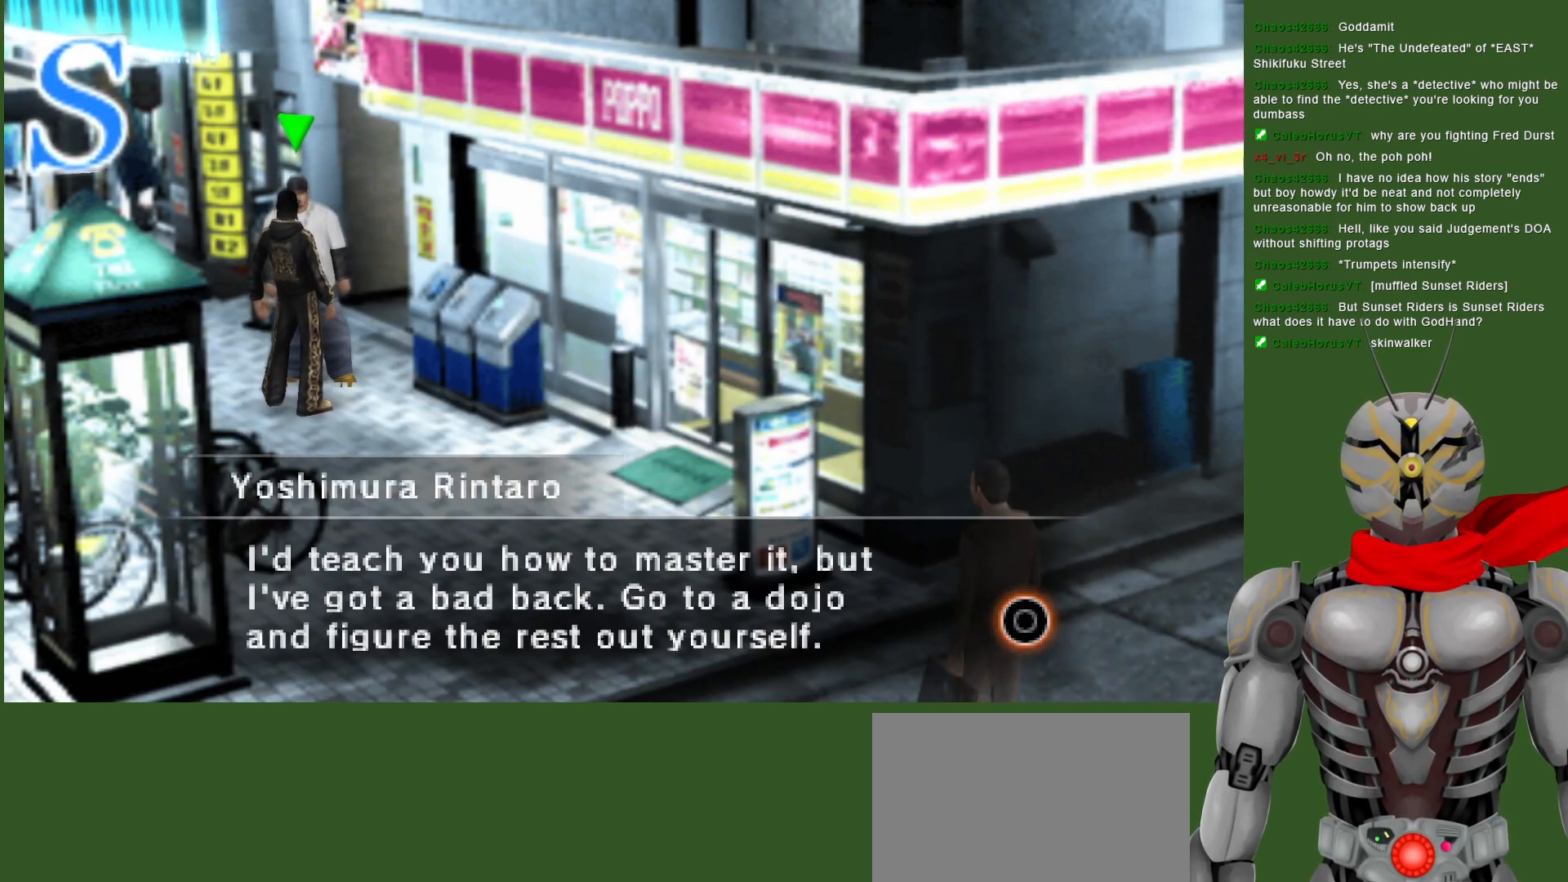
{"buttons": [], "left_stick": "center", "right_stick": "center", "events": []}
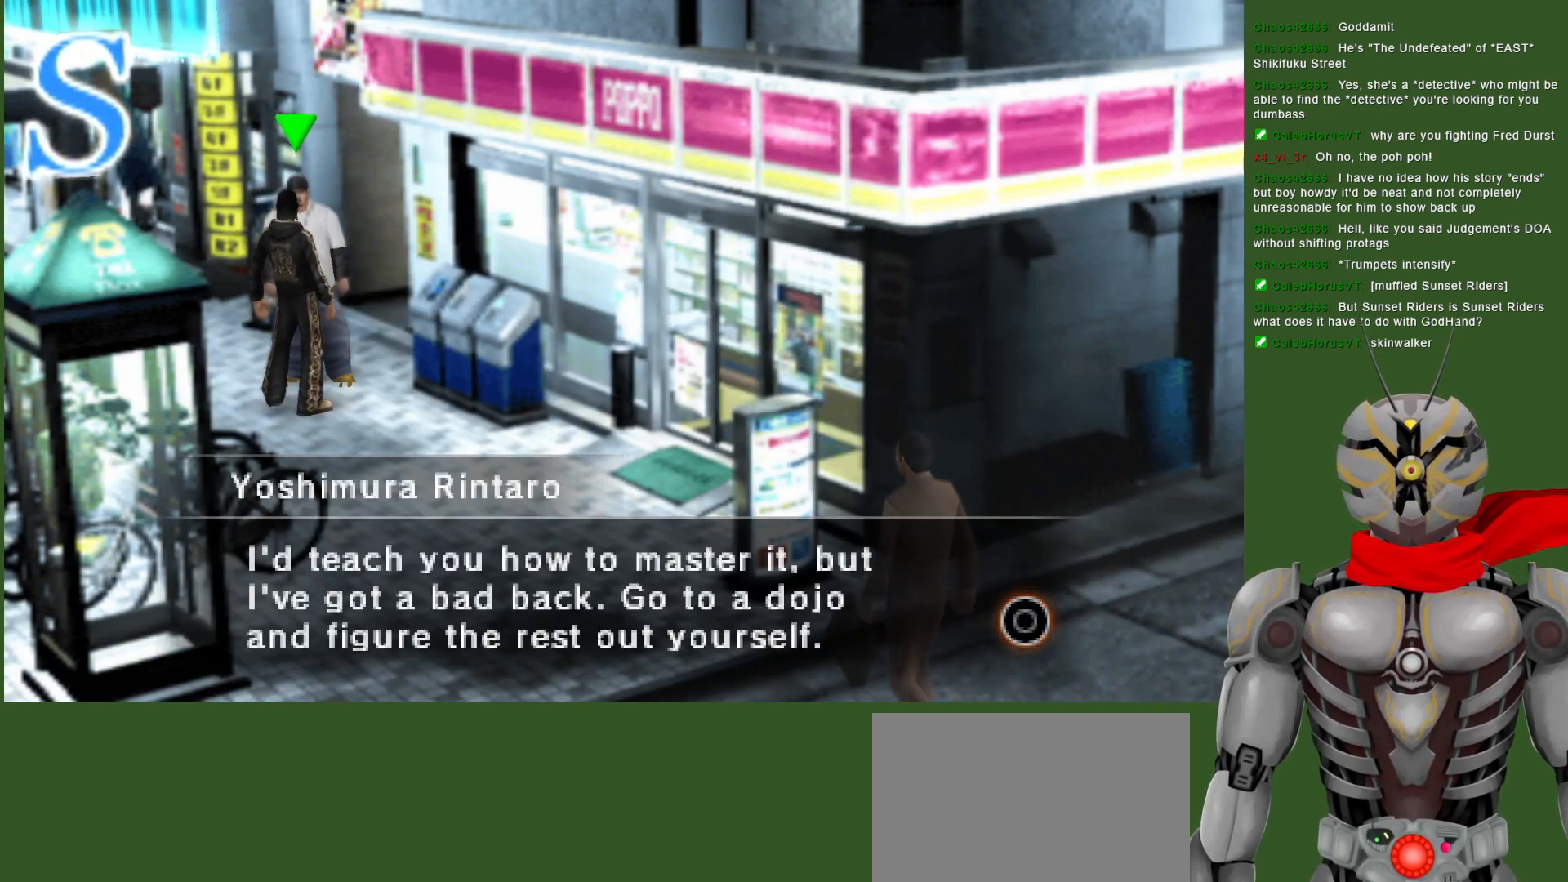
{"buttons": [], "left_stick": "center", "right_stick": "center", "events": []}
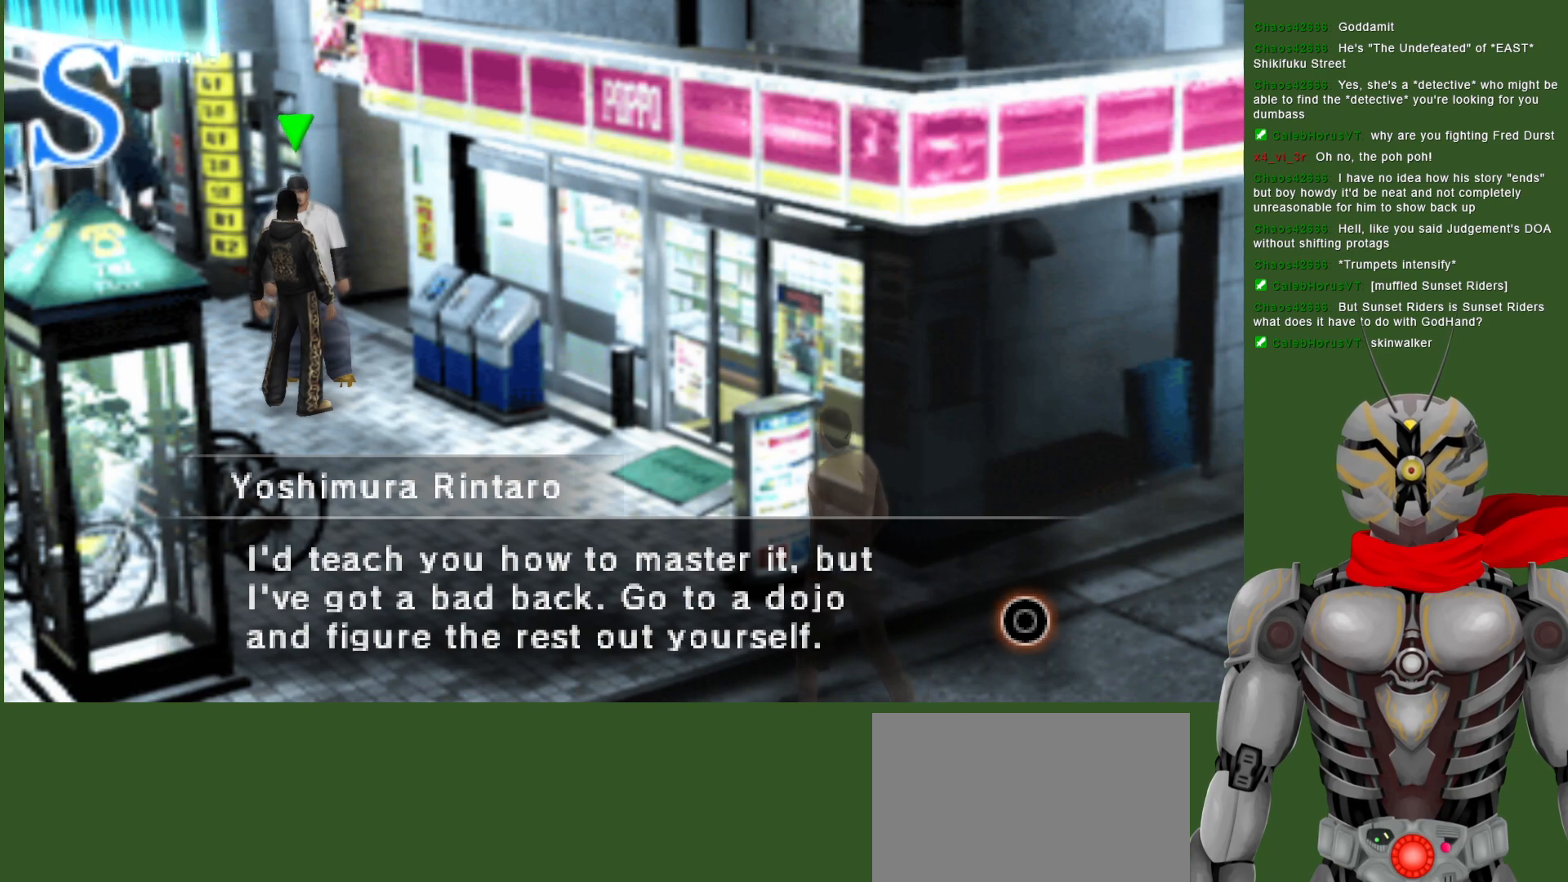
{"buttons": [], "left_stick": "center", "right_stick": "center", "events": []}
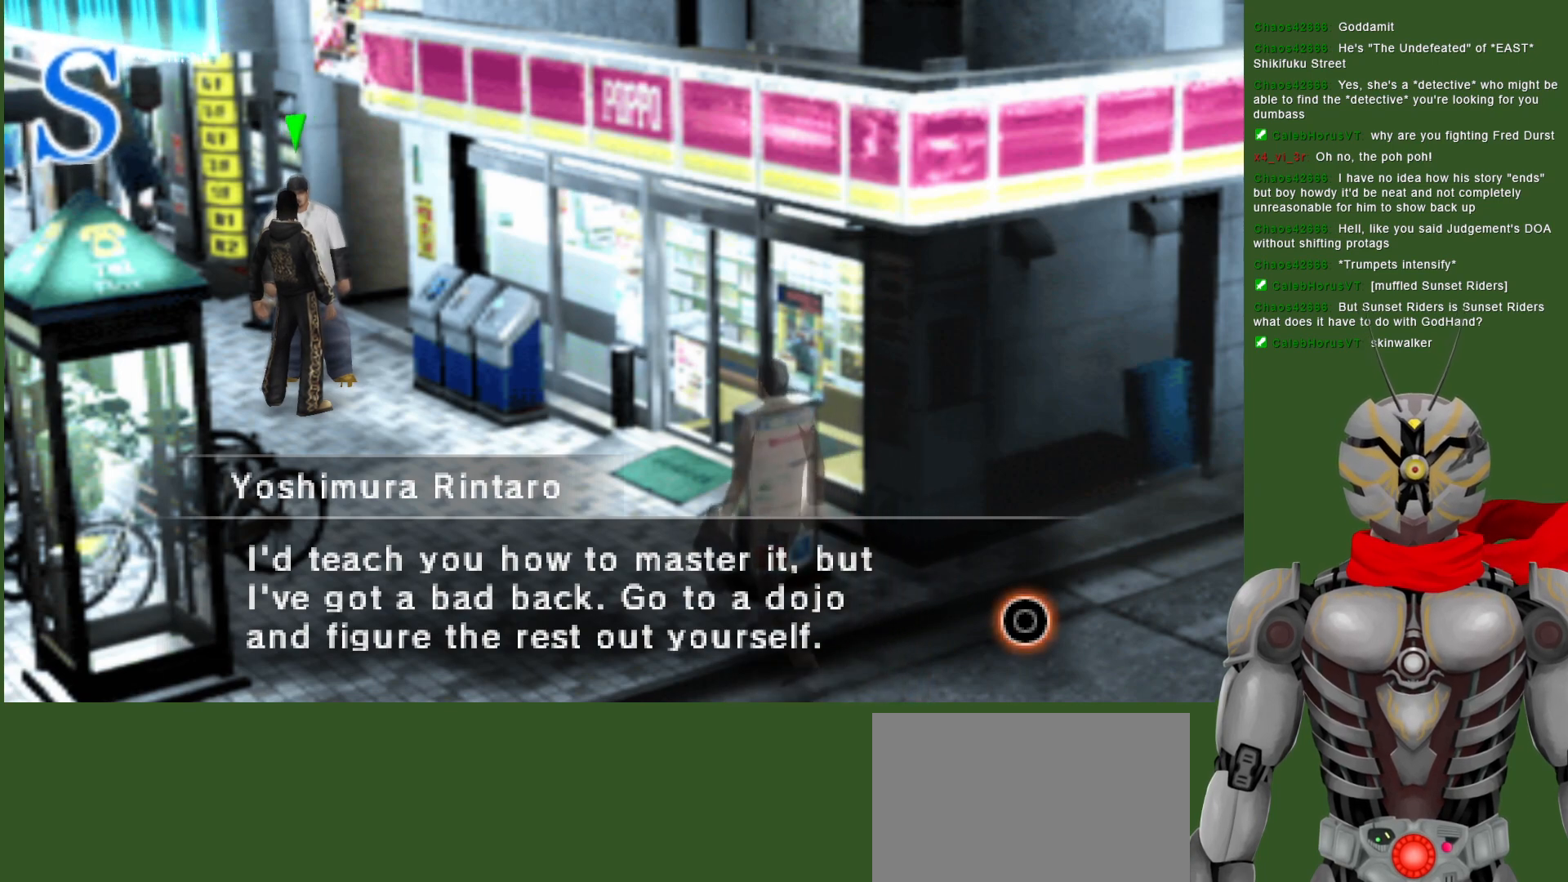
{"buttons": [], "left_stick": "center", "right_stick": "center", "events": []}
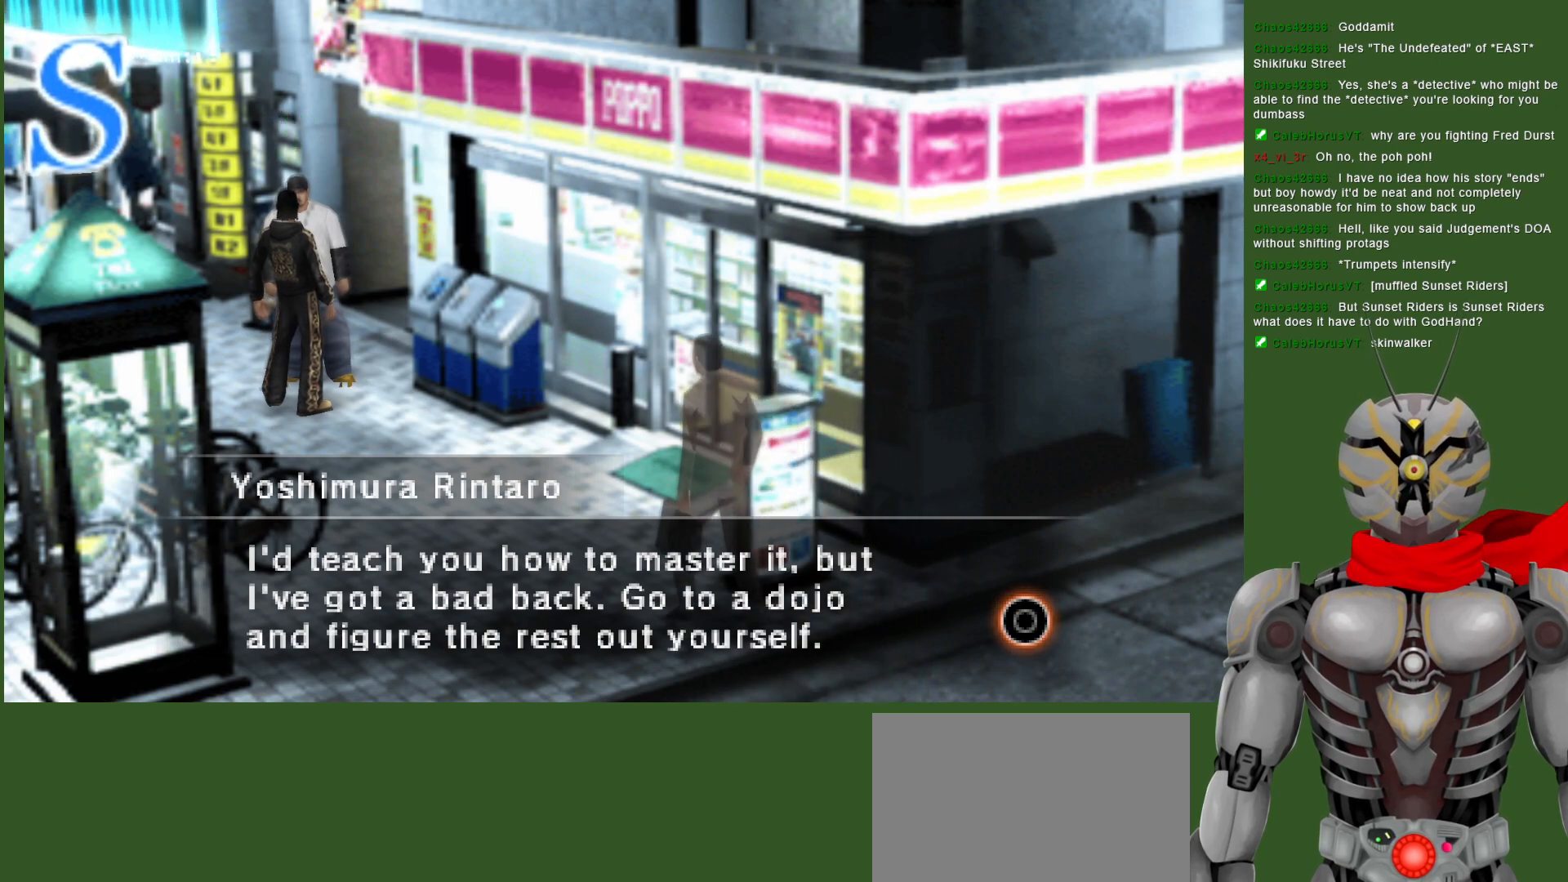
{"buttons": [], "left_stick": "center", "right_stick": "center", "events": []}
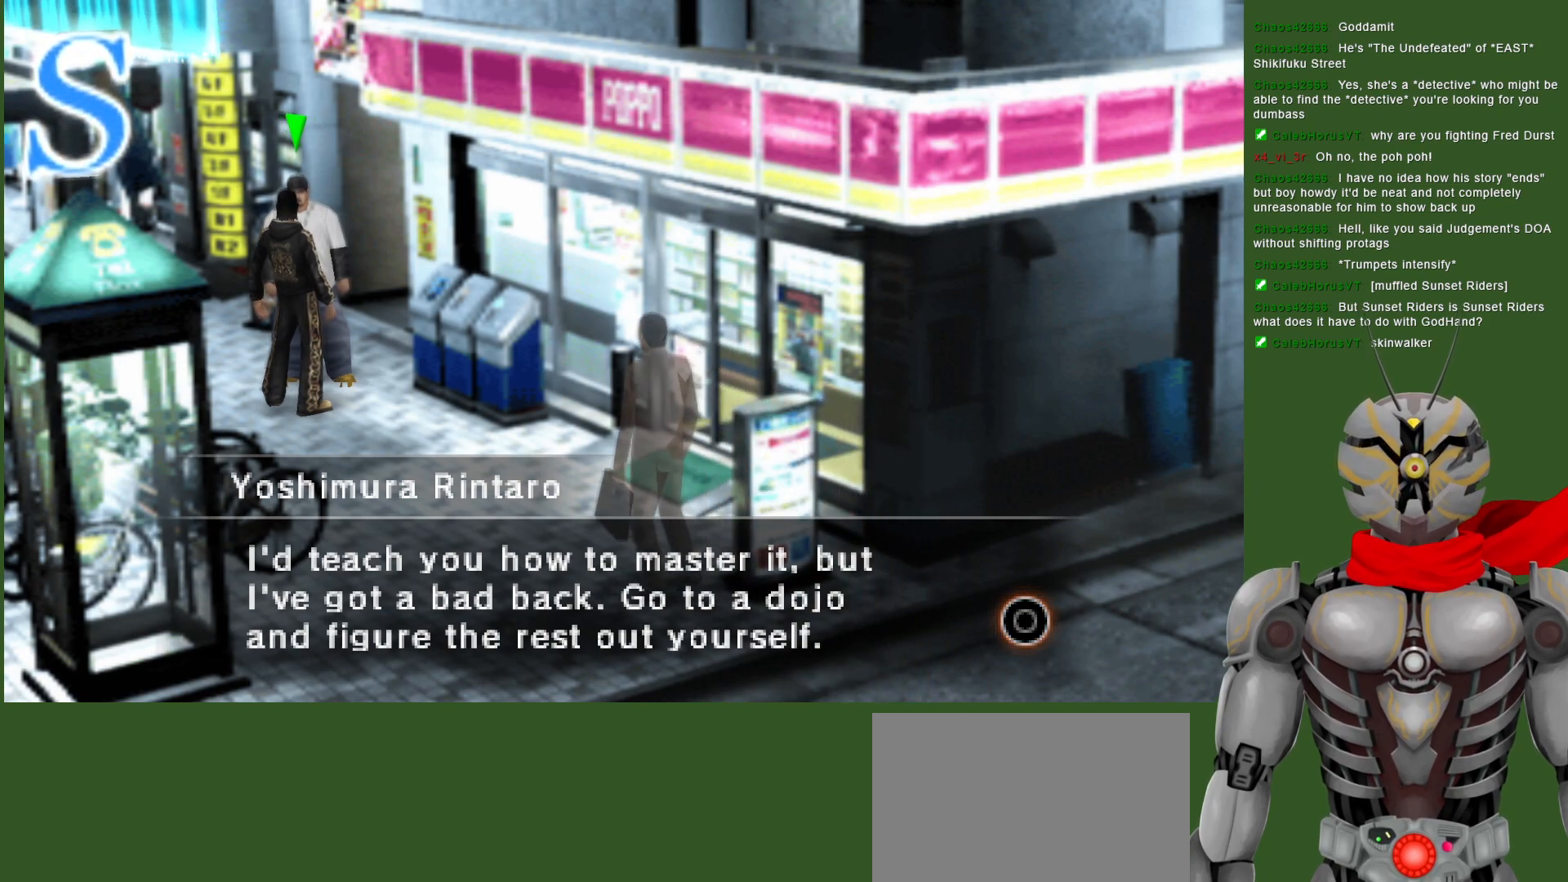
{"buttons": [], "left_stick": "center", "right_stick": "center", "events": []}
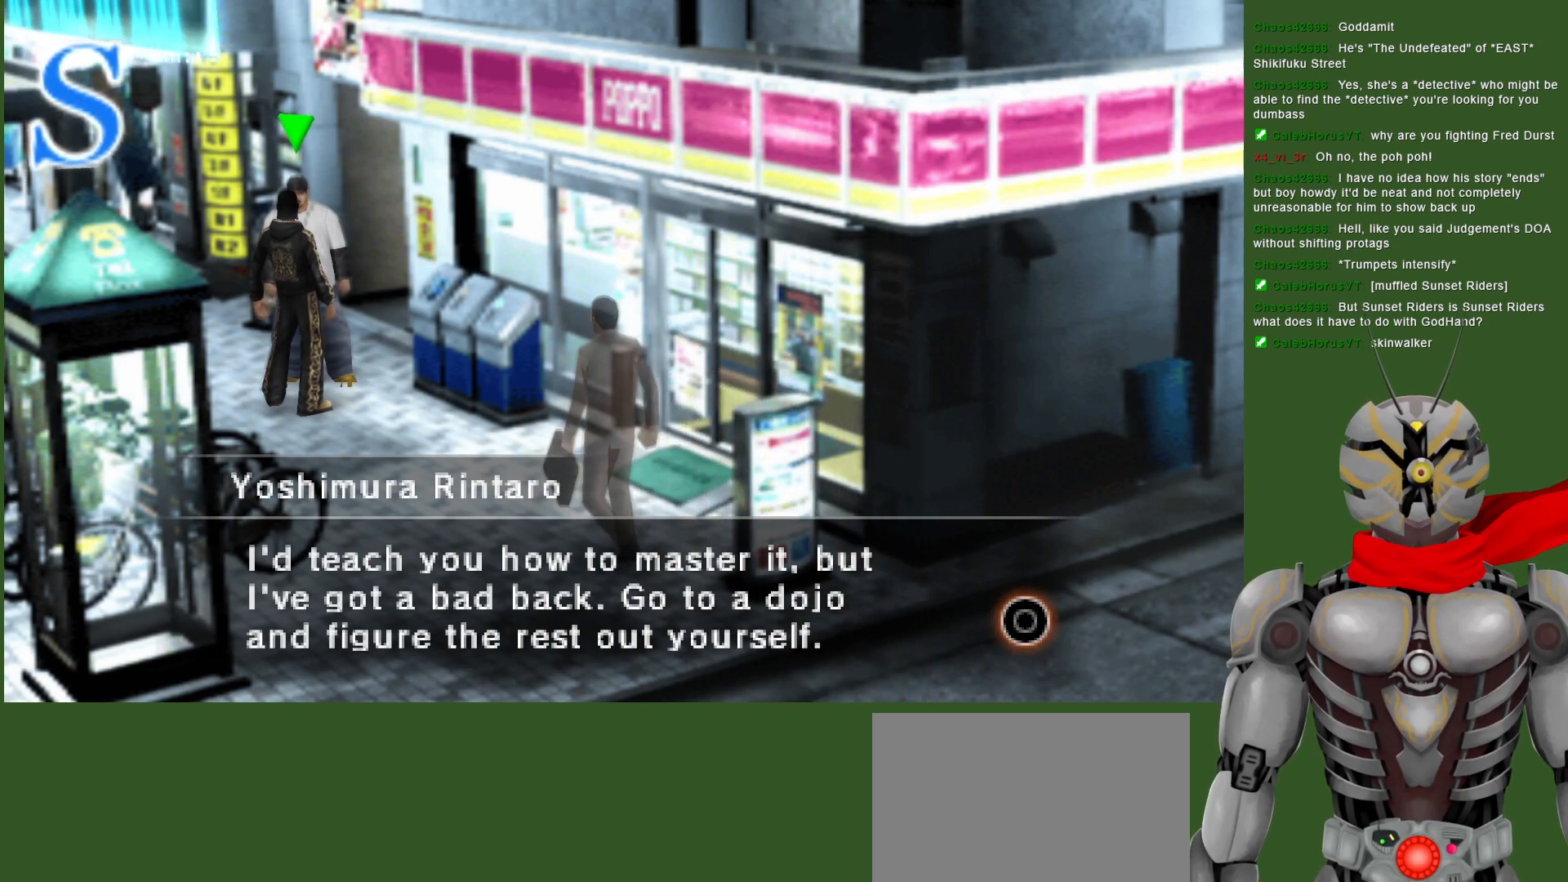
{"buttons": [], "left_stick": "center", "right_stick": "center", "events": [[150, "CIRCLE", "down"], [283, "CIRCLE", "up"]]}
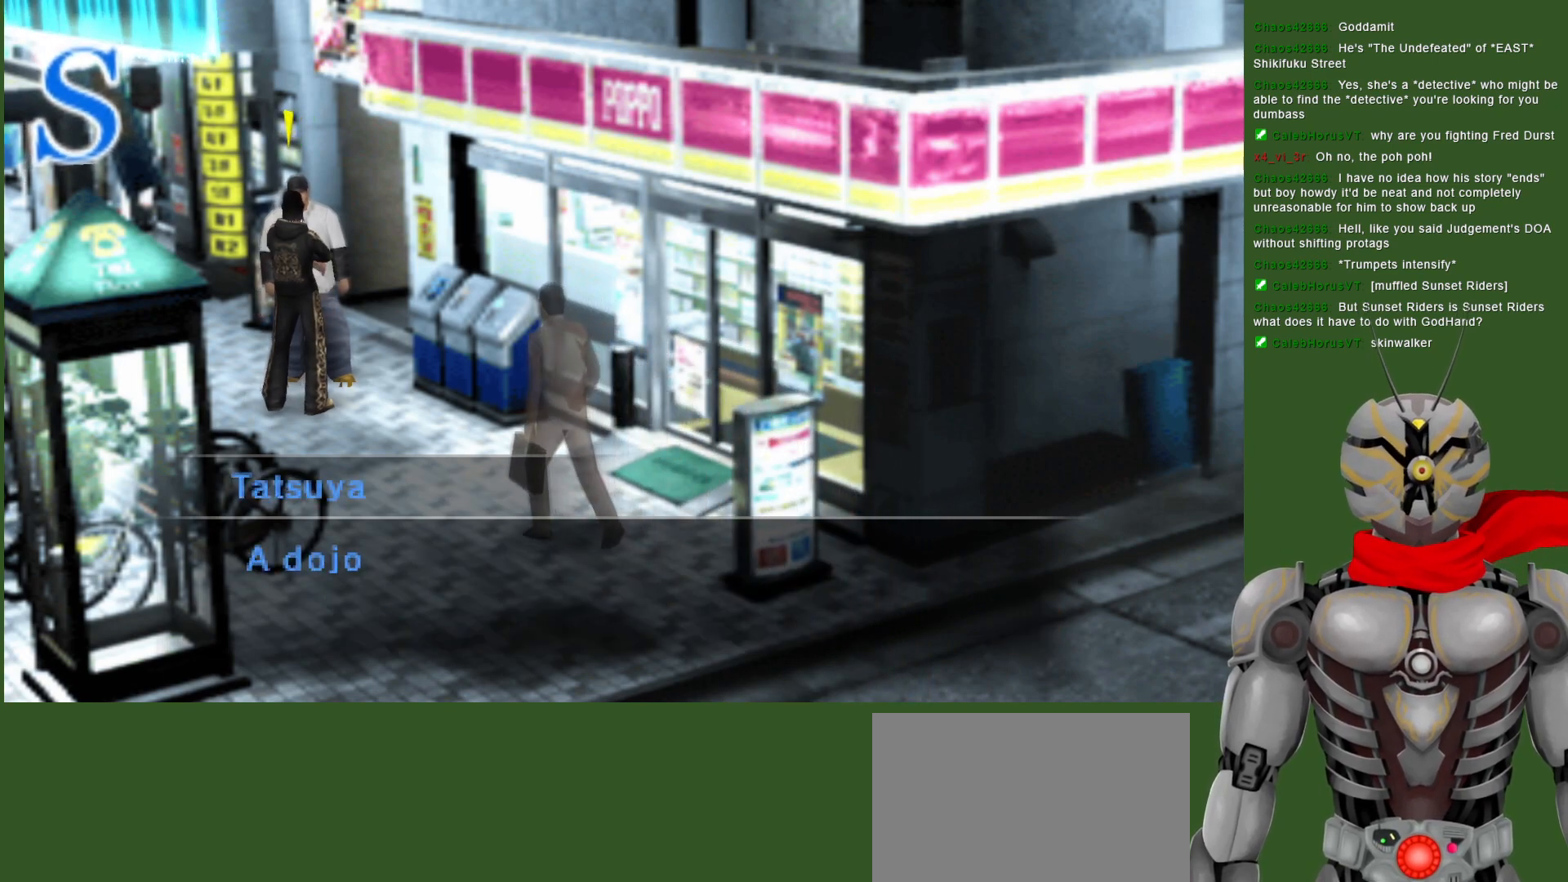
{"buttons": [], "left_stick": "center", "right_stick": "center", "events": [[183, "CIRCLE", "down"], [317, "CIRCLE", "up"]]}
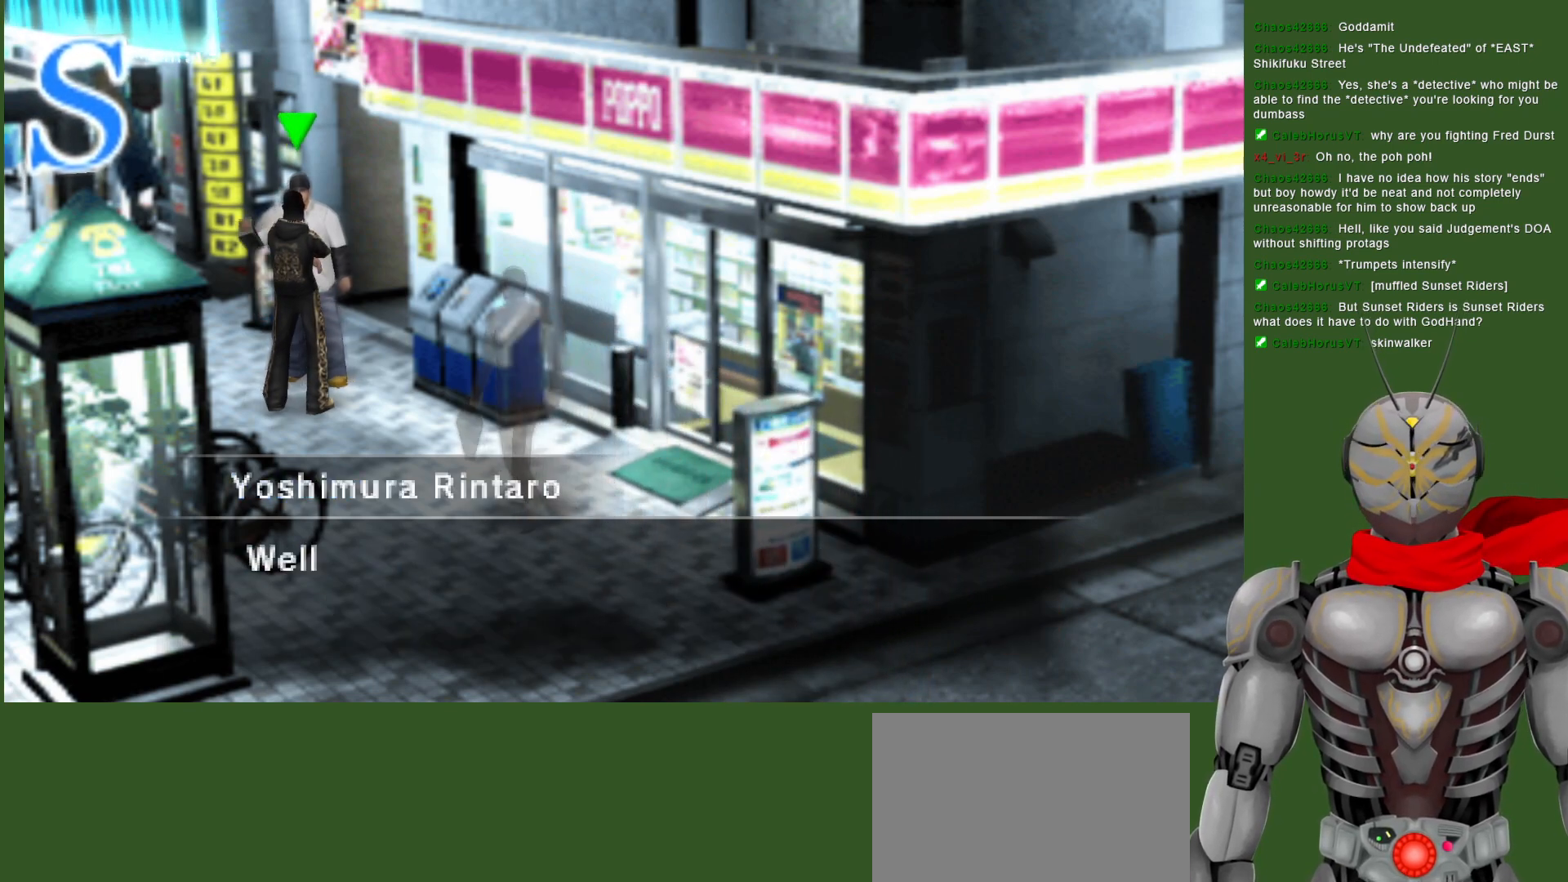
{"buttons": [], "left_stick": "center", "right_stick": "center", "events": [[183, "CIRCLE", "down"], [283, "CIRCLE", "up"]]}
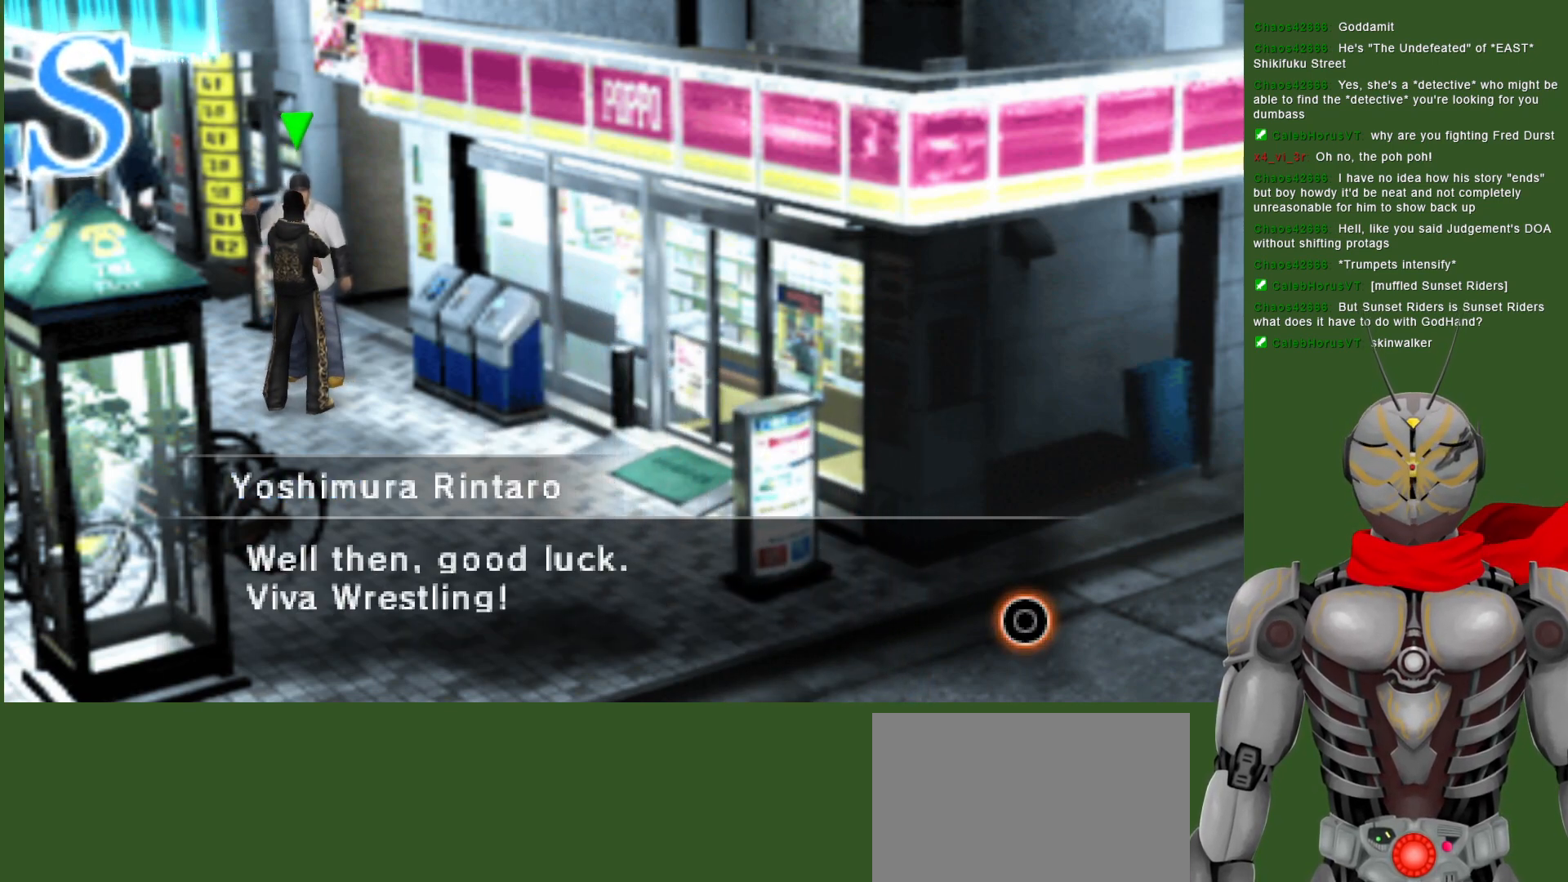
{"buttons": [], "left_stick": "center", "right_stick": "center", "events": []}
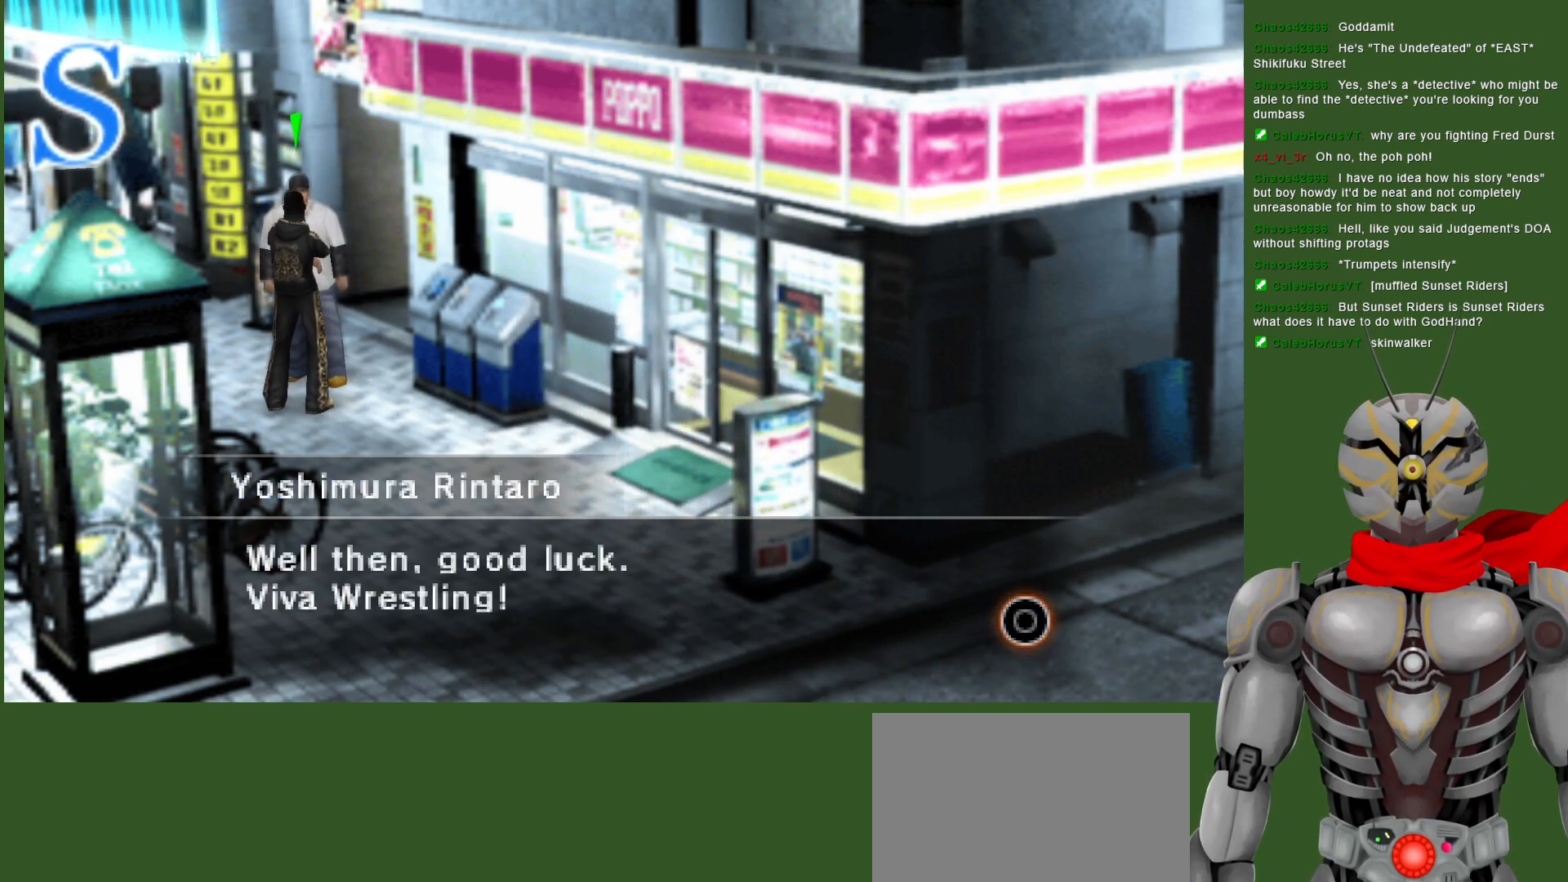
{"buttons": [], "left_stick": "center", "right_stick": "center", "events": []}
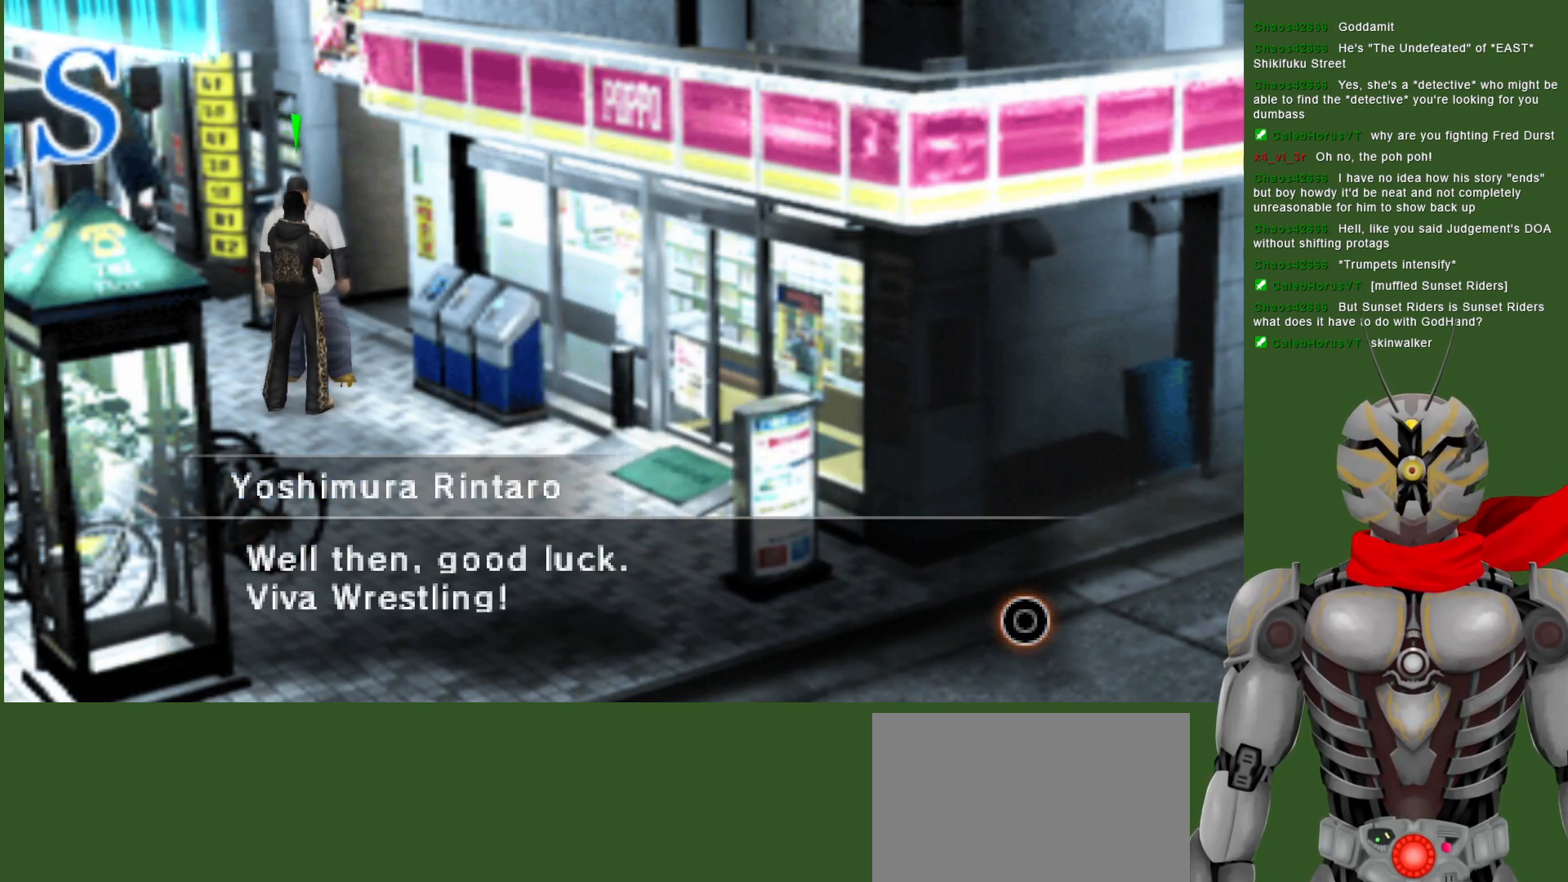
{"buttons": [], "left_stick": "center", "right_stick": "center", "events": []}
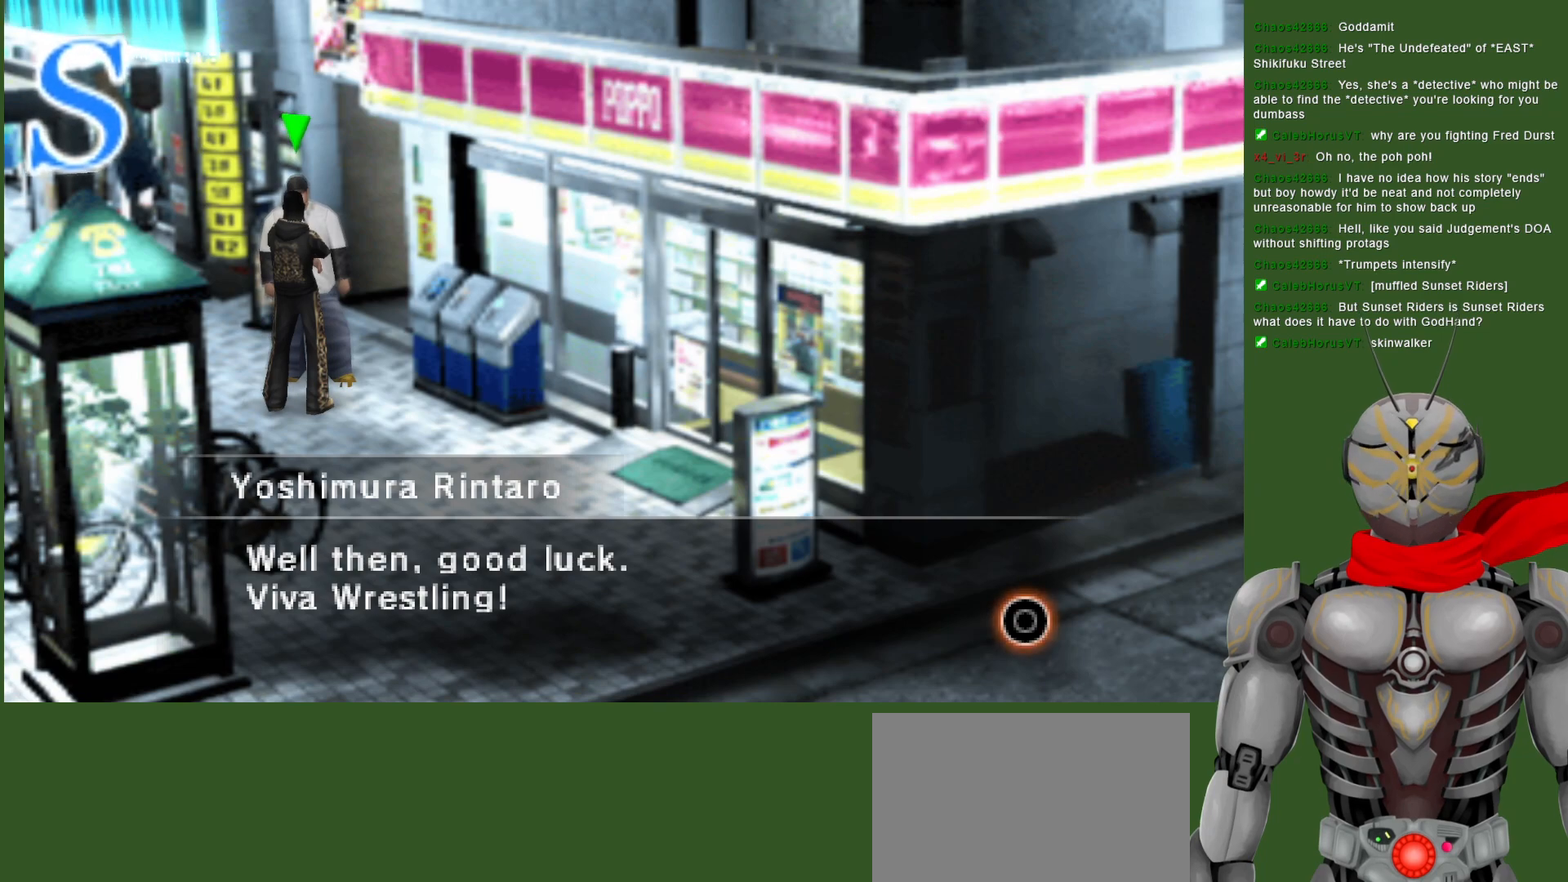
{"buttons": [], "left_stick": "center", "right_stick": "center", "events": []}
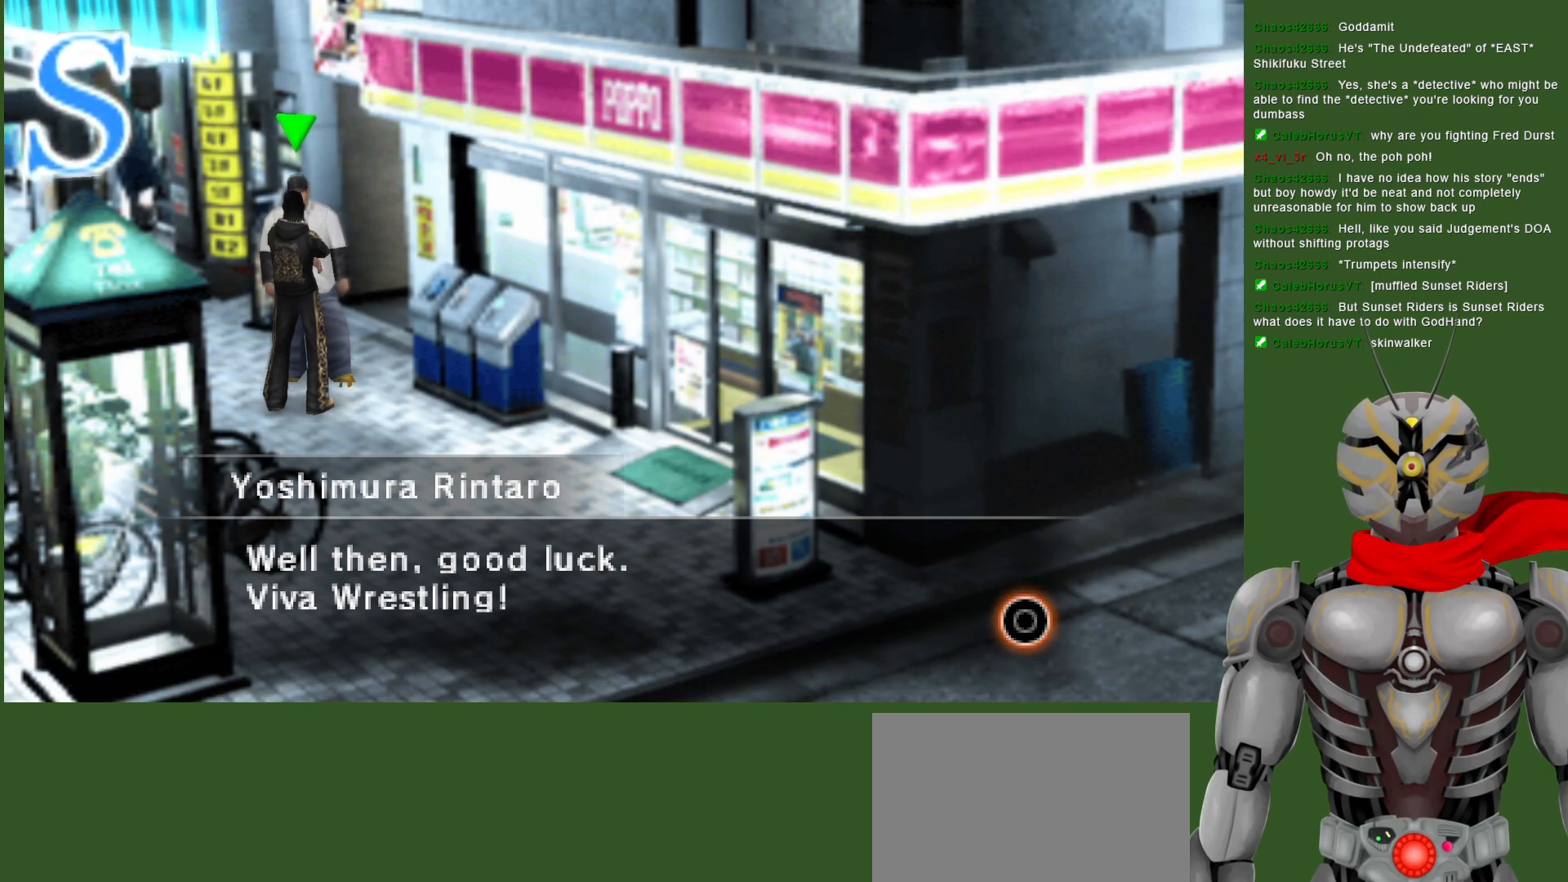
{"buttons": [], "left_stick": "center", "right_stick": "center", "events": [[183, "CIRCLE", "down"], [283, "CIRCLE", "up"]]}